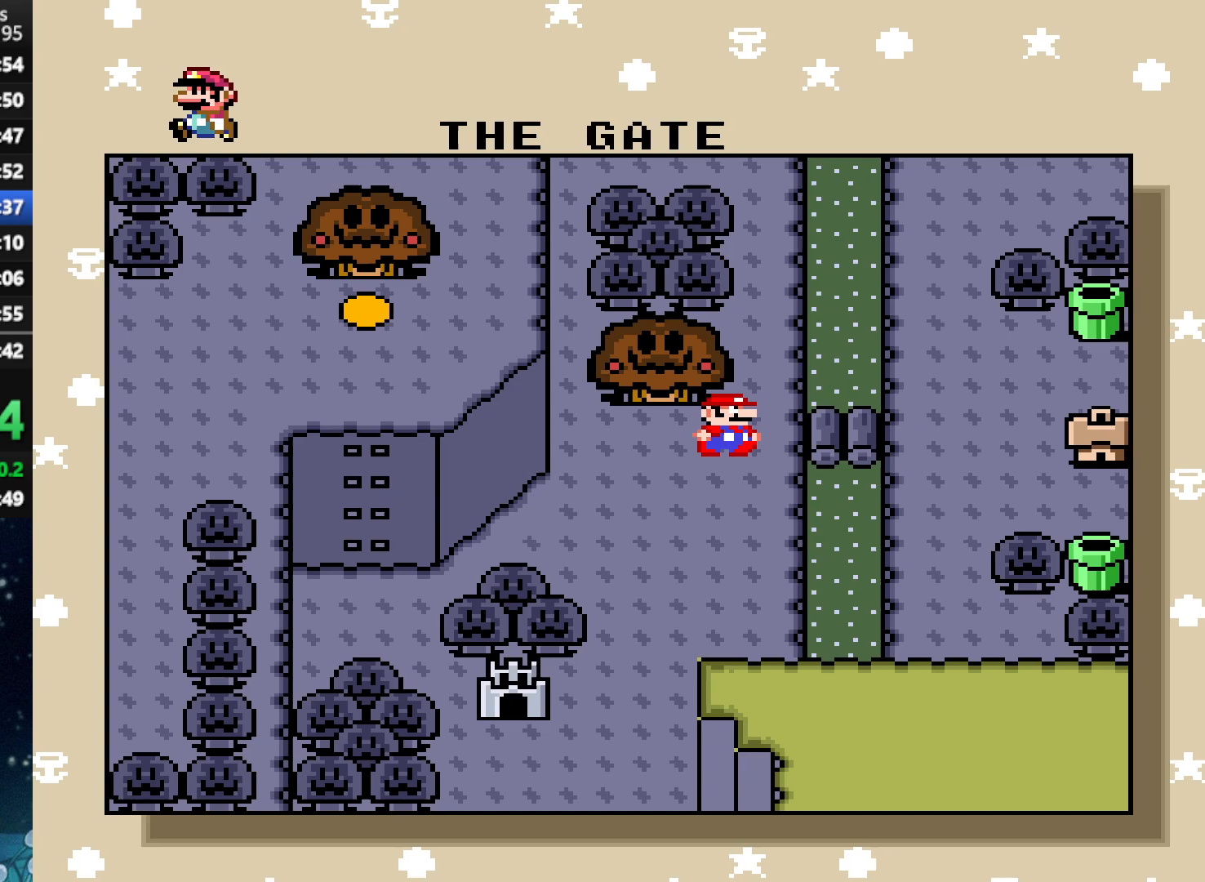
Gameplay with a controller (Xbox layout); each line is a JSON object with the inputs held at the frame after it. "events" lists button and stick changes between this image and that frame as [ms after this image, input, new state], when the widget could be followed in between. Not read: L3 R3.
{"buttons": [], "left_stick": "center", "right_stick": "center", "events": []}
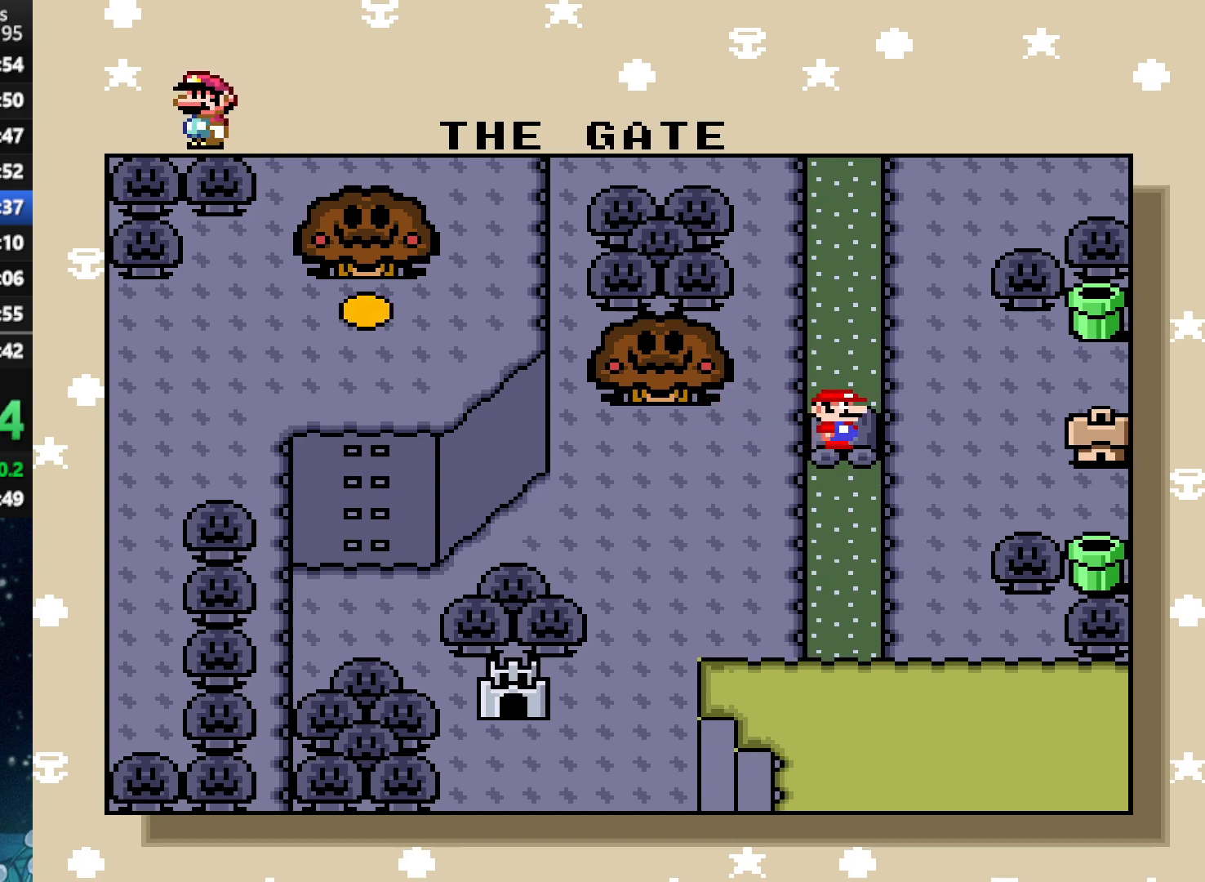
{"buttons": ["B"], "left_stick": "center", "right_stick": "center", "events": [[312, "B", "down"], [354, "A", "down"], [417, "B", "up"], [458, "B", "down"], [479, "A", "up"]]}
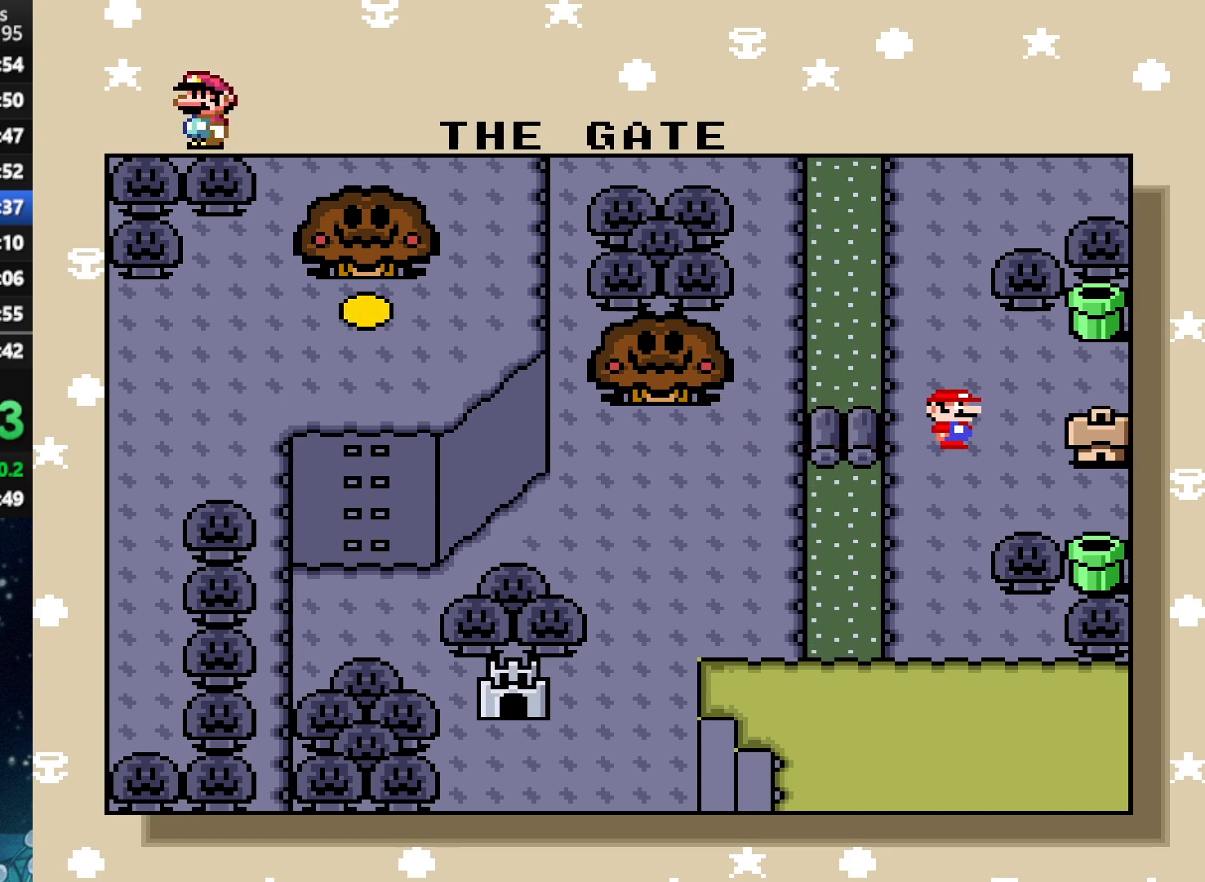
{"buttons": ["A"], "left_stick": "center", "right_stick": "center", "events": [[62, "A", "down"], [125, "B", "up"], [146, "B", "down"], [208, "A", "up"], [292, "A", "down"], [292, "B", "up"], [375, "B", "down"], [396, "A", "up"], [458, "A", "down"], [479, "B", "up"]]}
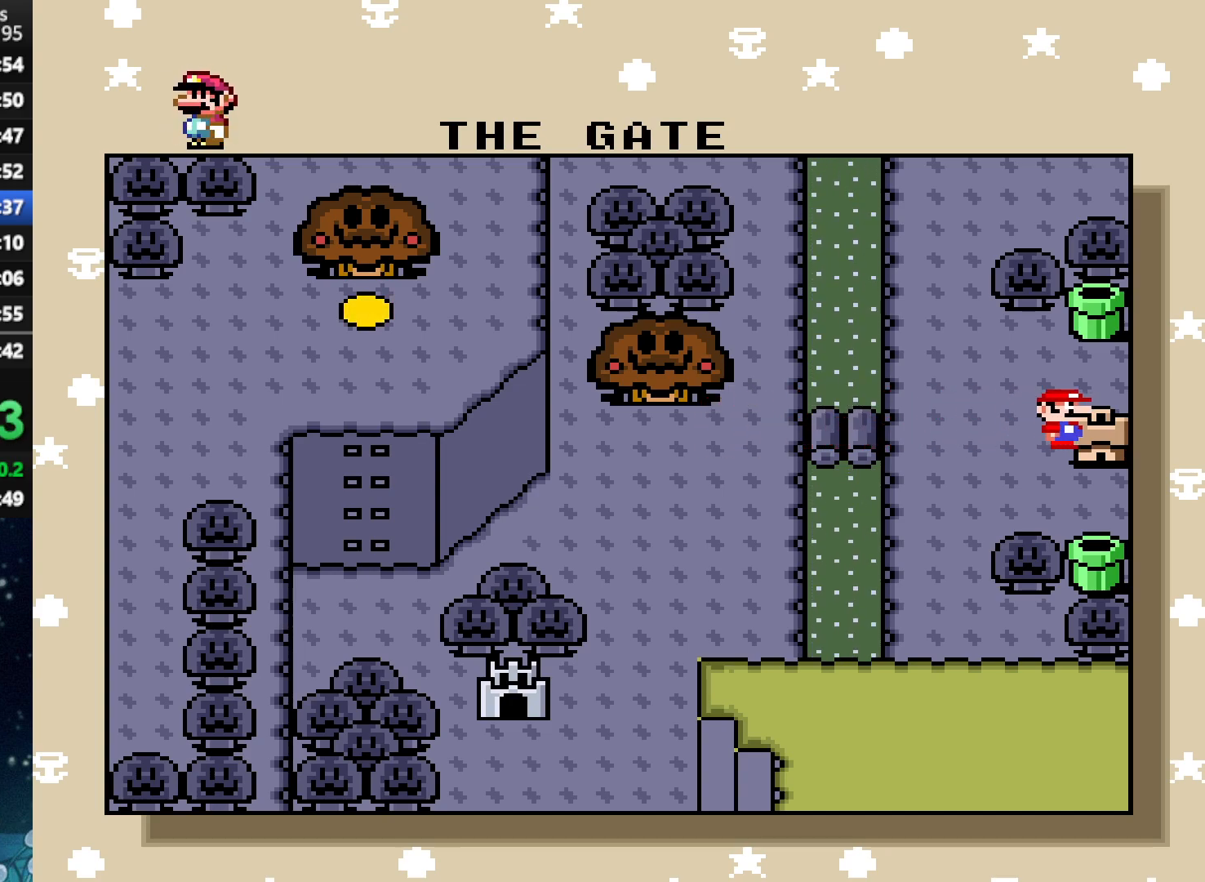
{"buttons": ["B"], "left_stick": "center", "right_stick": "center", "events": [[62, "B", "down"], [104, "A", "up"], [167, "A", "down"], [292, "A", "up"], [354, "A", "down"], [458, "A", "up"]]}
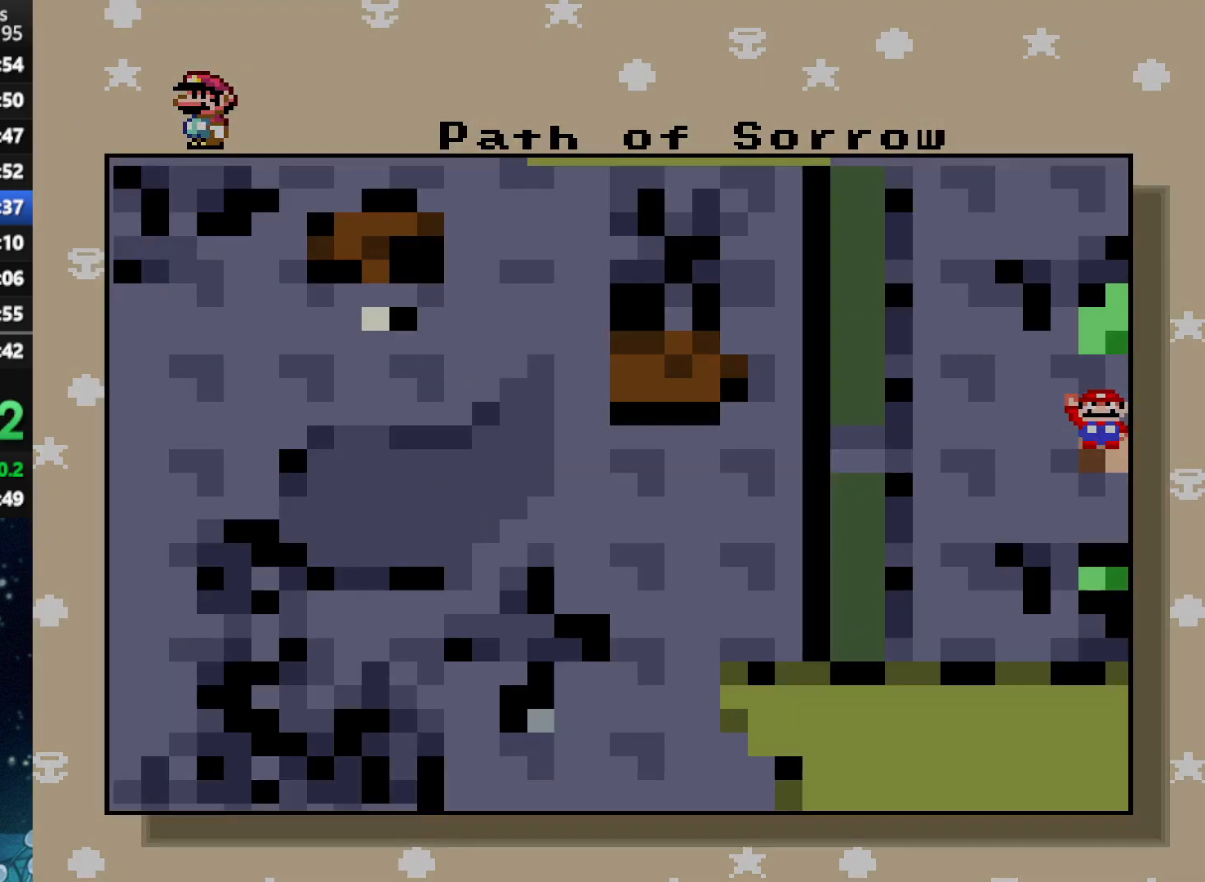
{"buttons": ["X", "DPAD_RIGHT"], "left_stick": "center", "right_stick": "center", "events": [[42, "B", "up"], [271, "X", "down"], [458, "DPAD_RIGHT", "down"]]}
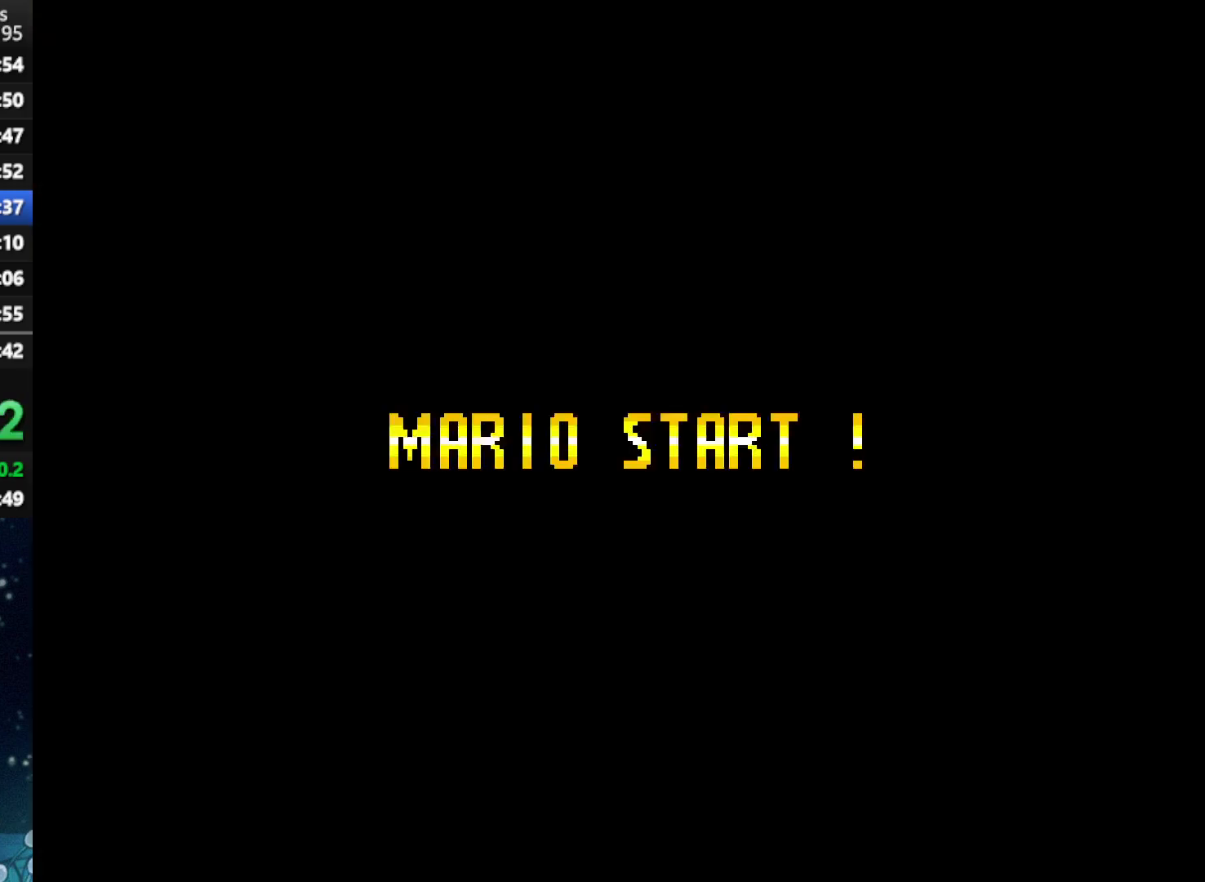
{"buttons": ["X", "DPAD_RIGHT"], "left_stick": "center", "right_stick": "center", "events": []}
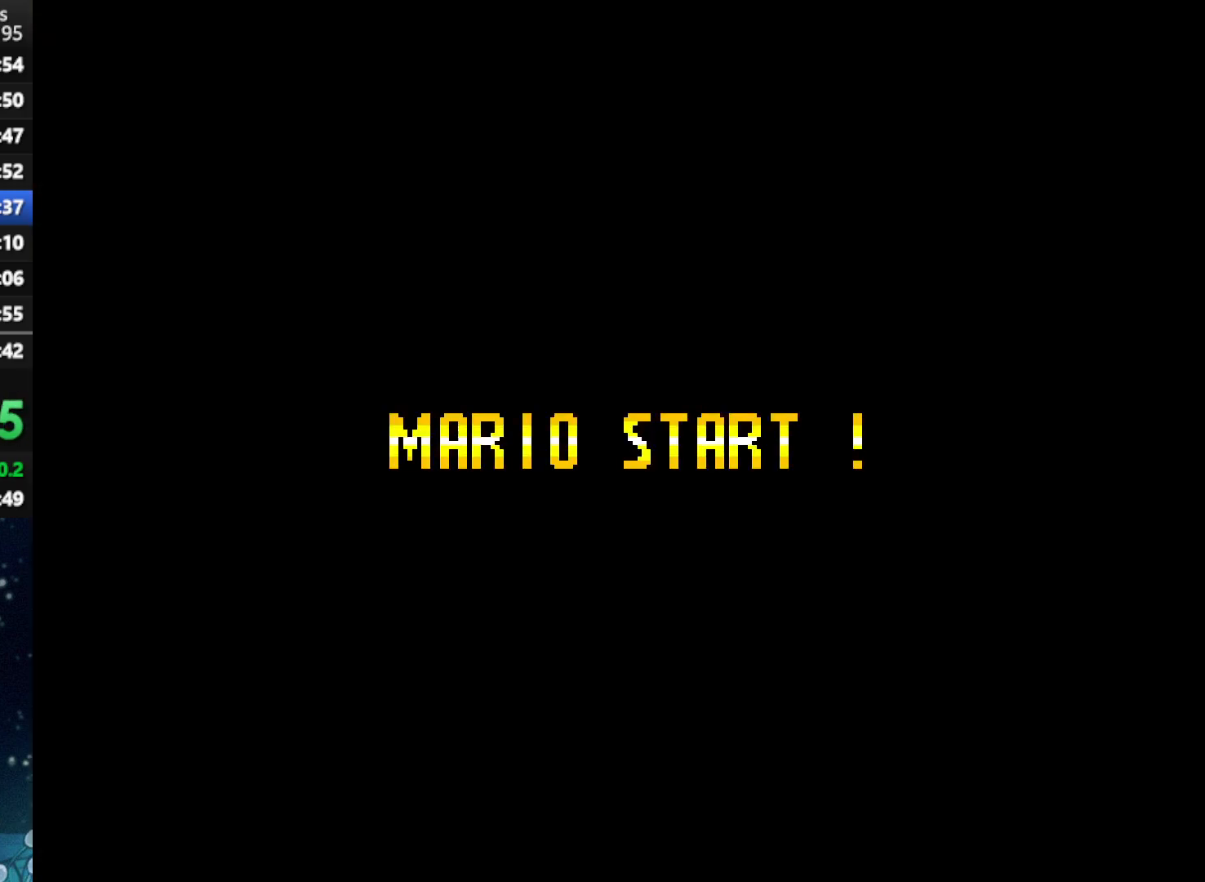
{"buttons": ["A", "X", "DPAD_RIGHT"], "left_stick": "center", "right_stick": "center", "events": [[167, "A", "down"]]}
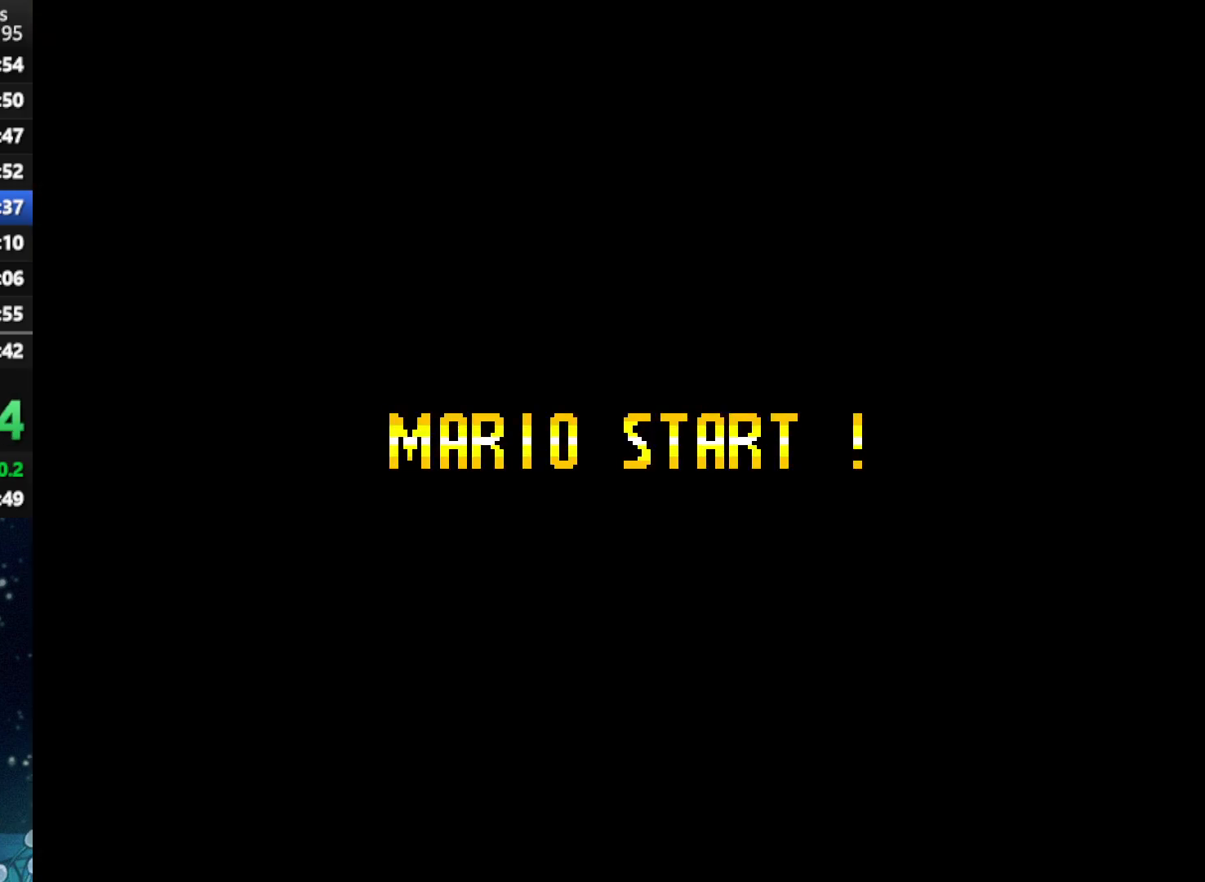
{"buttons": ["A", "X", "DPAD_RIGHT"], "left_stick": "center", "right_stick": "center", "events": [[21, "DPAD_RIGHT", "up"], [229, "DPAD_RIGHT", "down"]]}
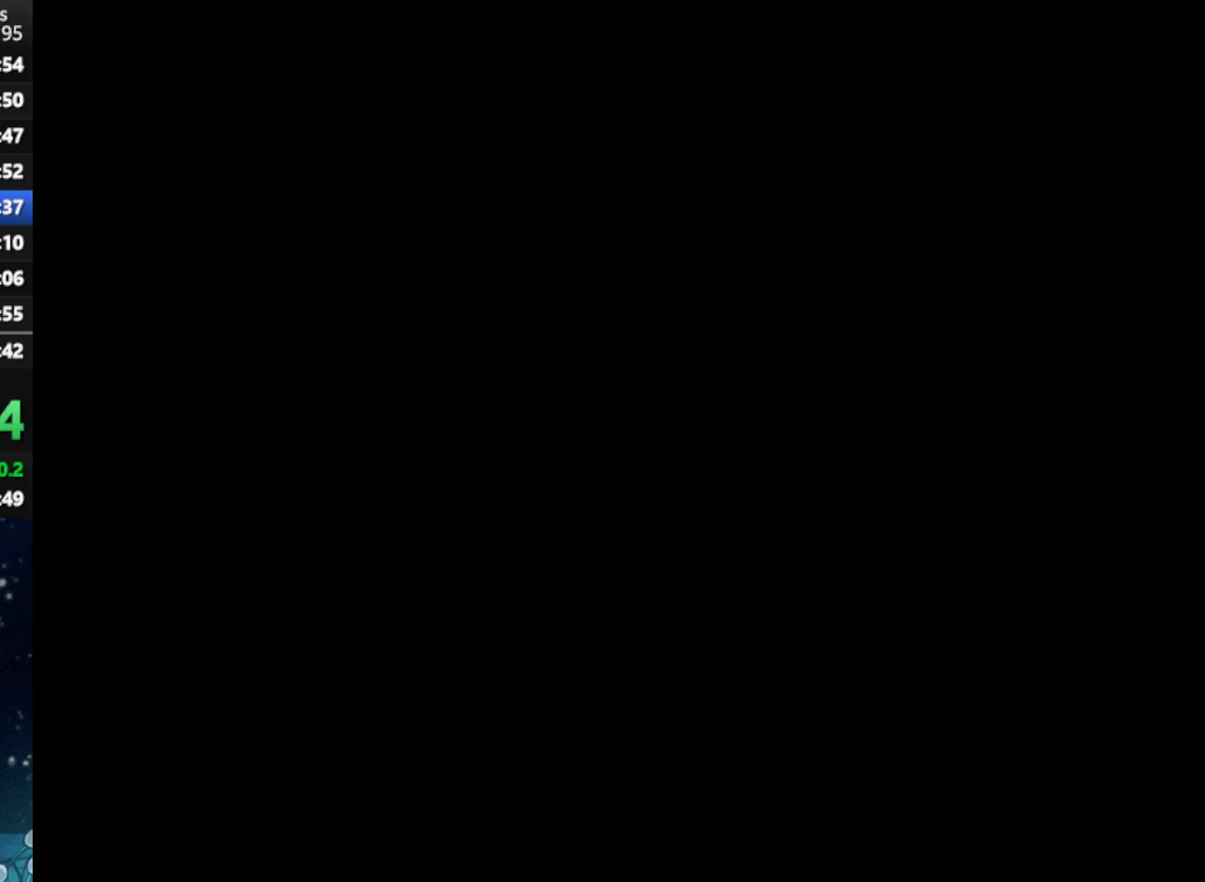
{"buttons": ["A", "X", "DPAD_RIGHT"], "left_stick": "center", "right_stick": "center", "events": []}
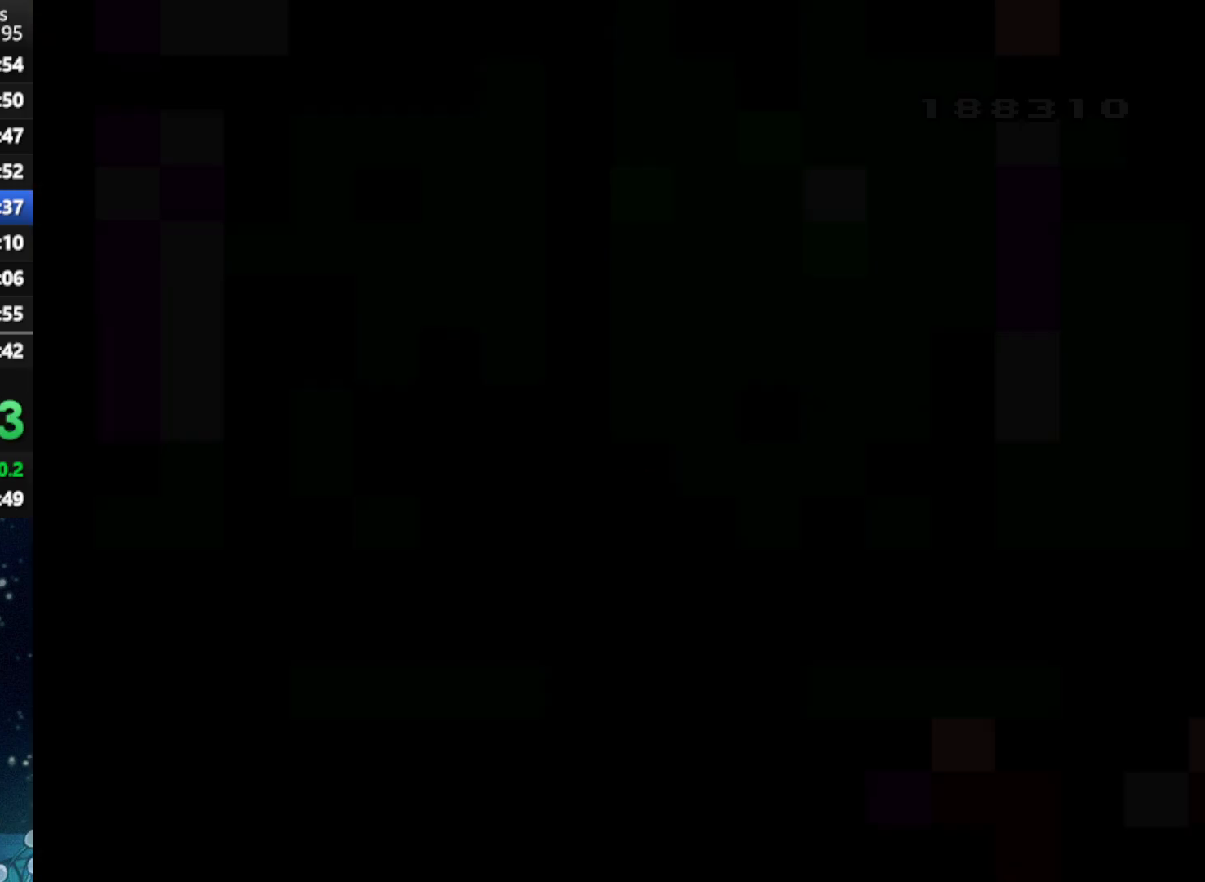
{"buttons": ["X", "DPAD_RIGHT"], "left_stick": "center", "right_stick": "center", "events": [[417, "A", "up"]]}
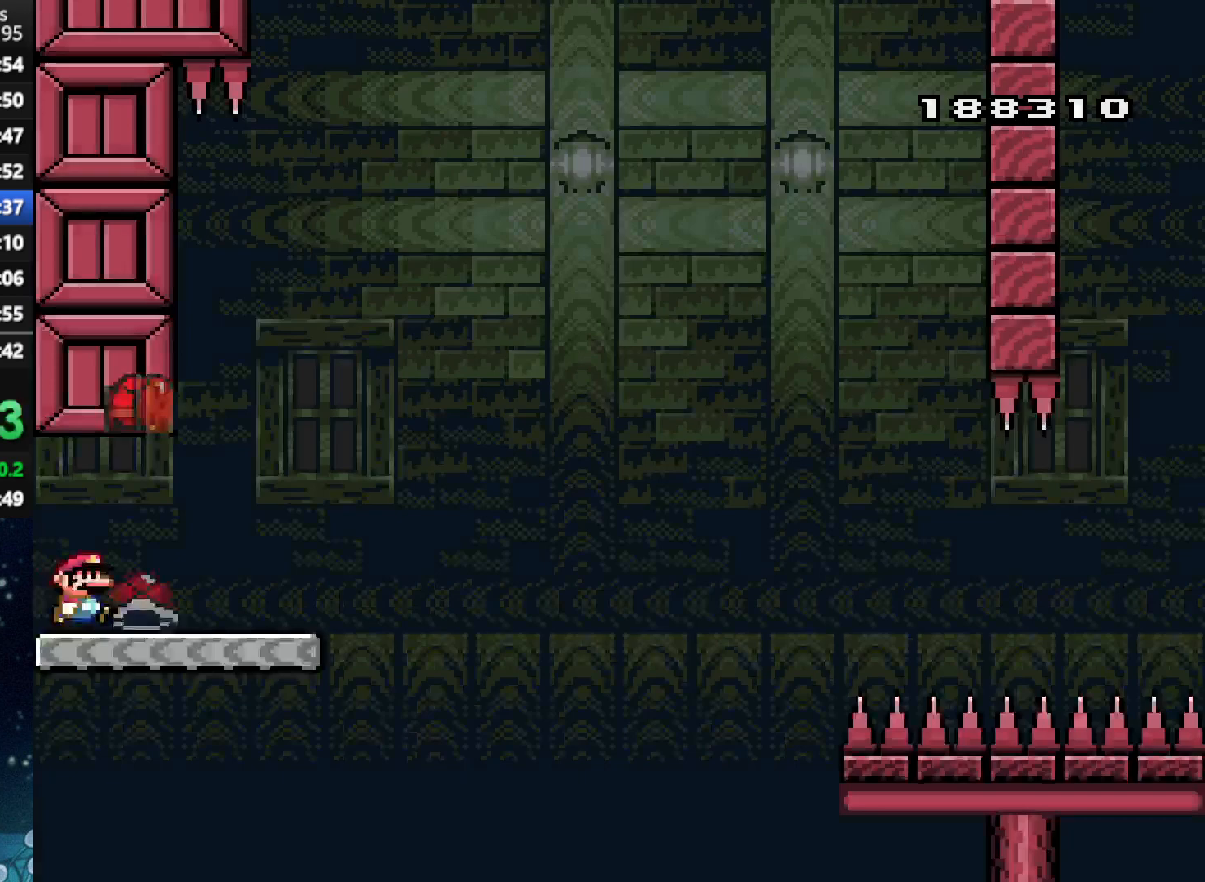
{"buttons": ["A"], "left_stick": "center", "right_stick": "center", "events": [[250, "A", "down"], [271, "DPAD_UP", "down"], [333, "DPAD_LEFT", "down"], [333, "DPAD_RIGHT", "up"], [333, "DPAD_UP", "up"], [417, "DPAD_LEFT", "up"], [500, "X", "up"]]}
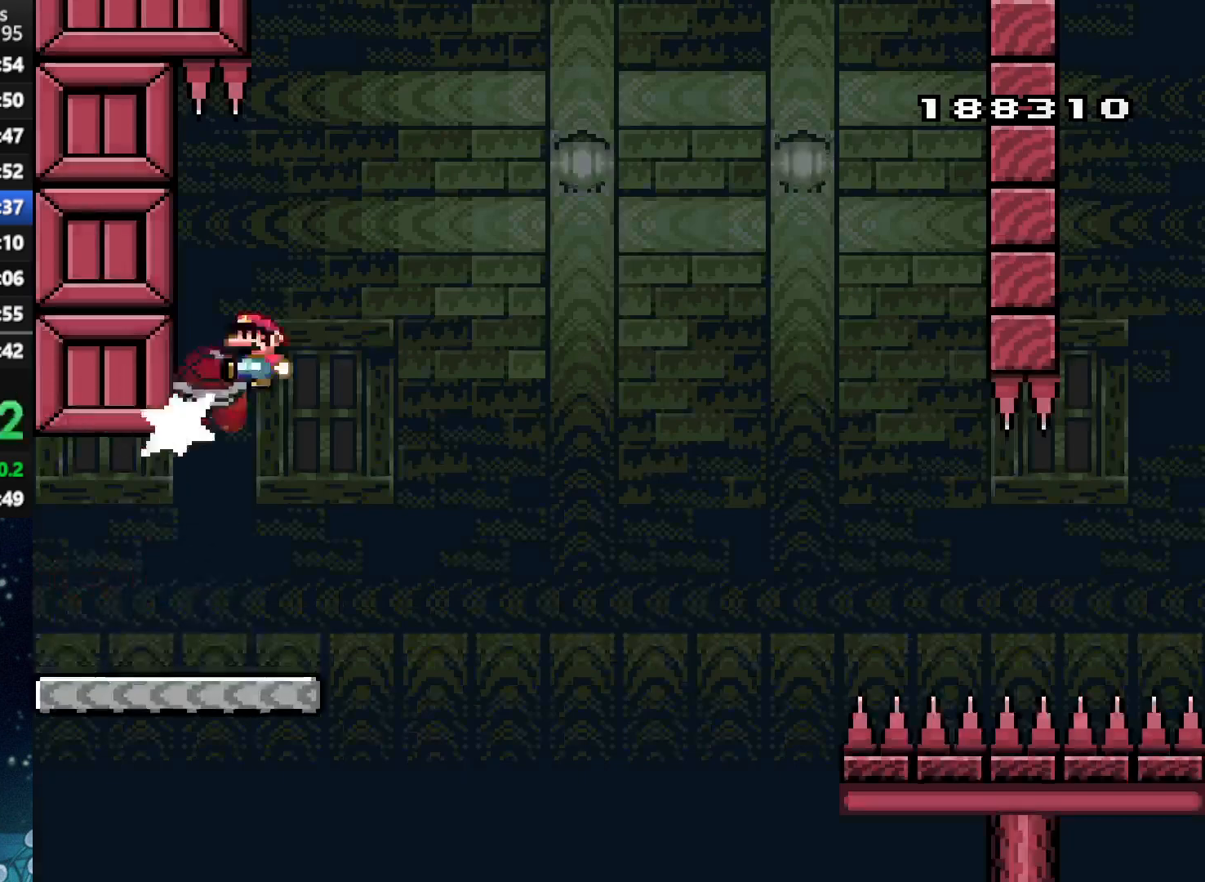
{"buttons": ["A", "X", "DPAD_RIGHT"], "left_stick": "center", "right_stick": "center", "events": [[42, "DPAD_RIGHT", "down"], [42, "X", "down"]]}
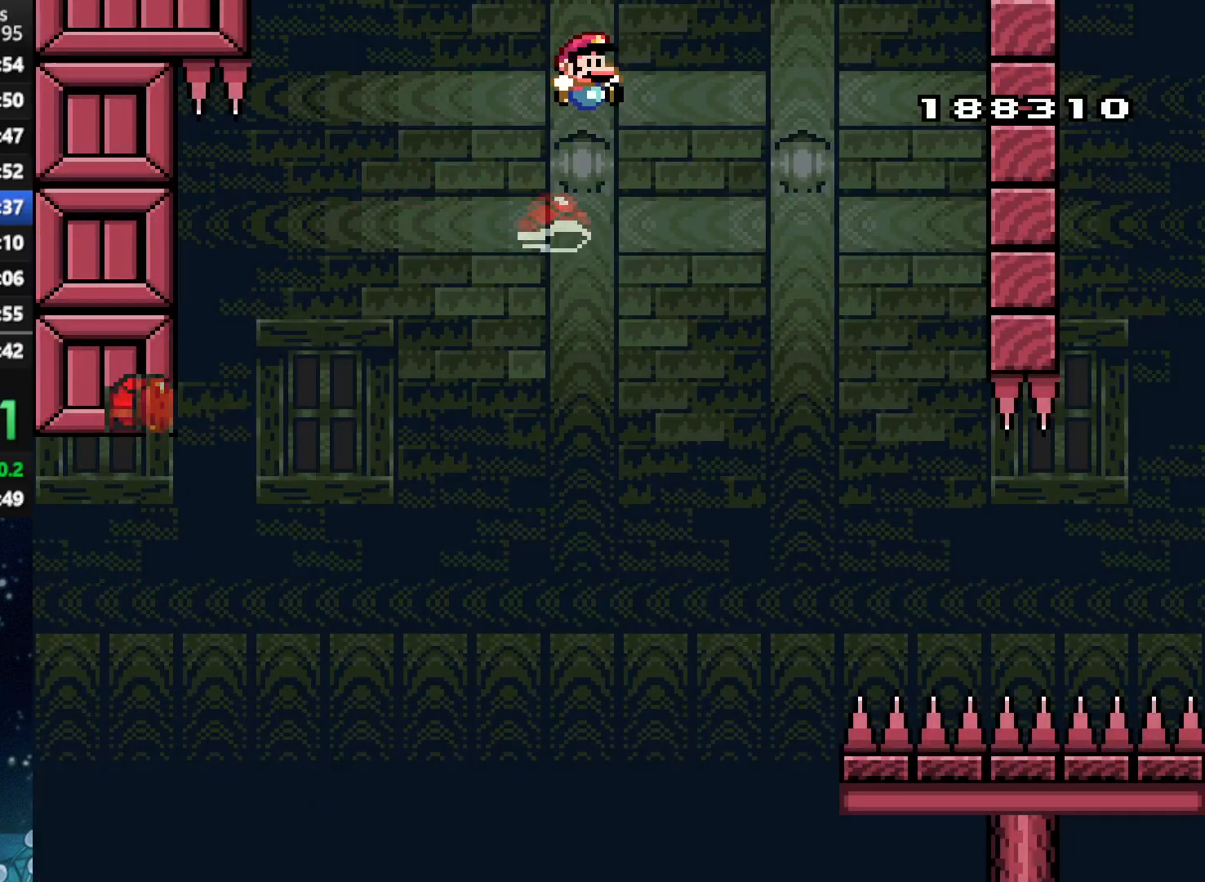
{"buttons": ["A", "X", "DPAD_RIGHT"], "left_stick": "center", "right_stick": "center", "events": []}
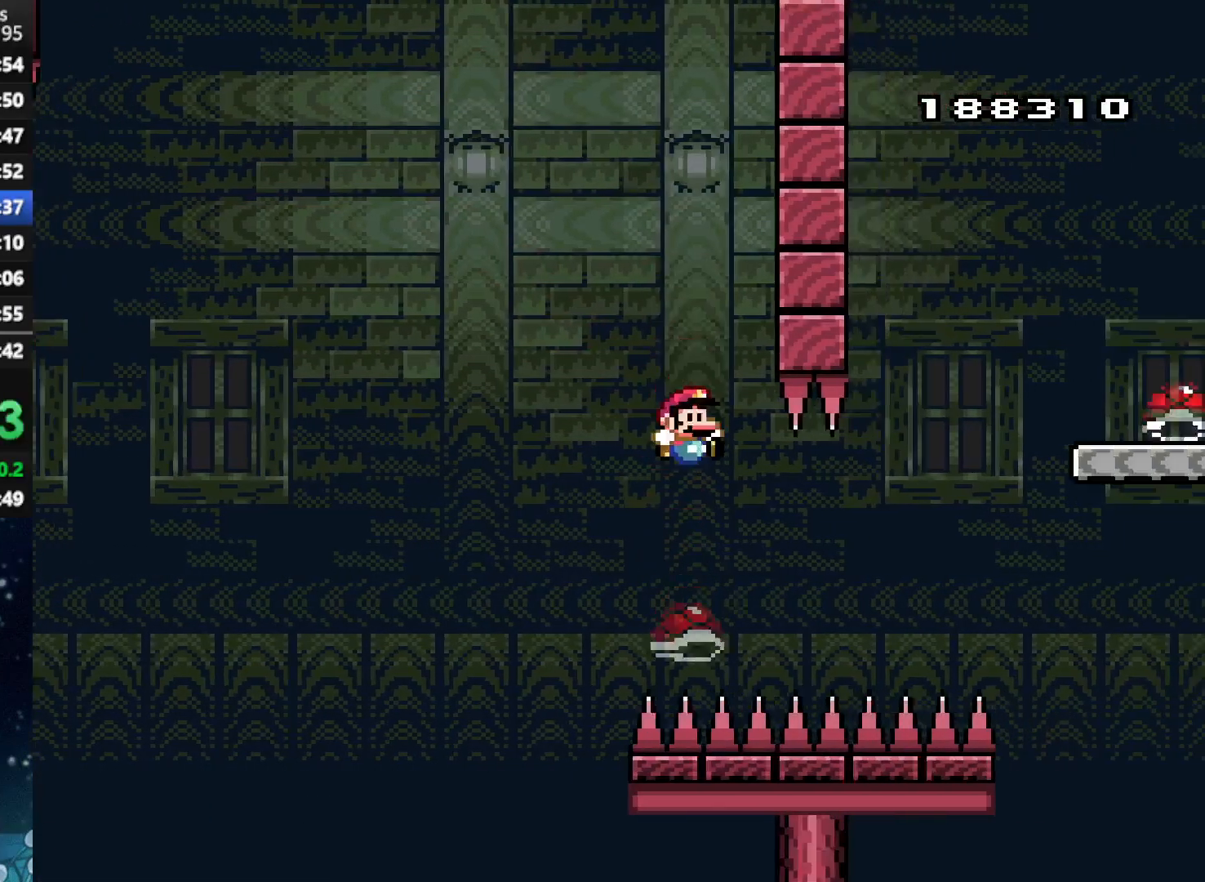
{"buttons": ["A", "X", "DPAD_RIGHT"], "left_stick": "center", "right_stick": "center", "events": [[312, "A", "up"], [417, "A", "down"]]}
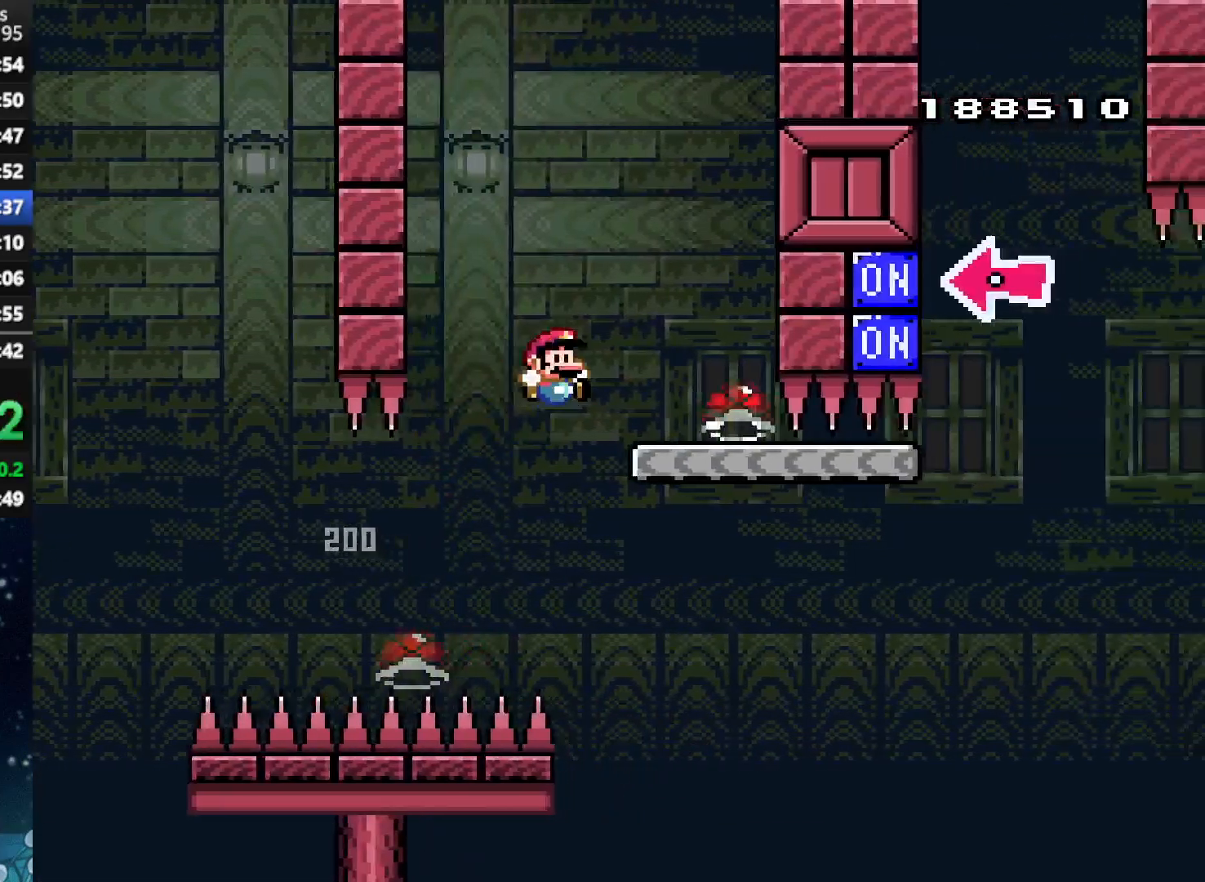
{"buttons": ["X"], "left_stick": "center", "right_stick": "center", "events": [[104, "A", "up"], [188, "DPAD_UP", "down"], [250, "DPAD_LEFT", "down"], [250, "DPAD_RIGHT", "up"], [250, "DPAD_UP", "up"], [333, "DPAD_LEFT", "up"]]}
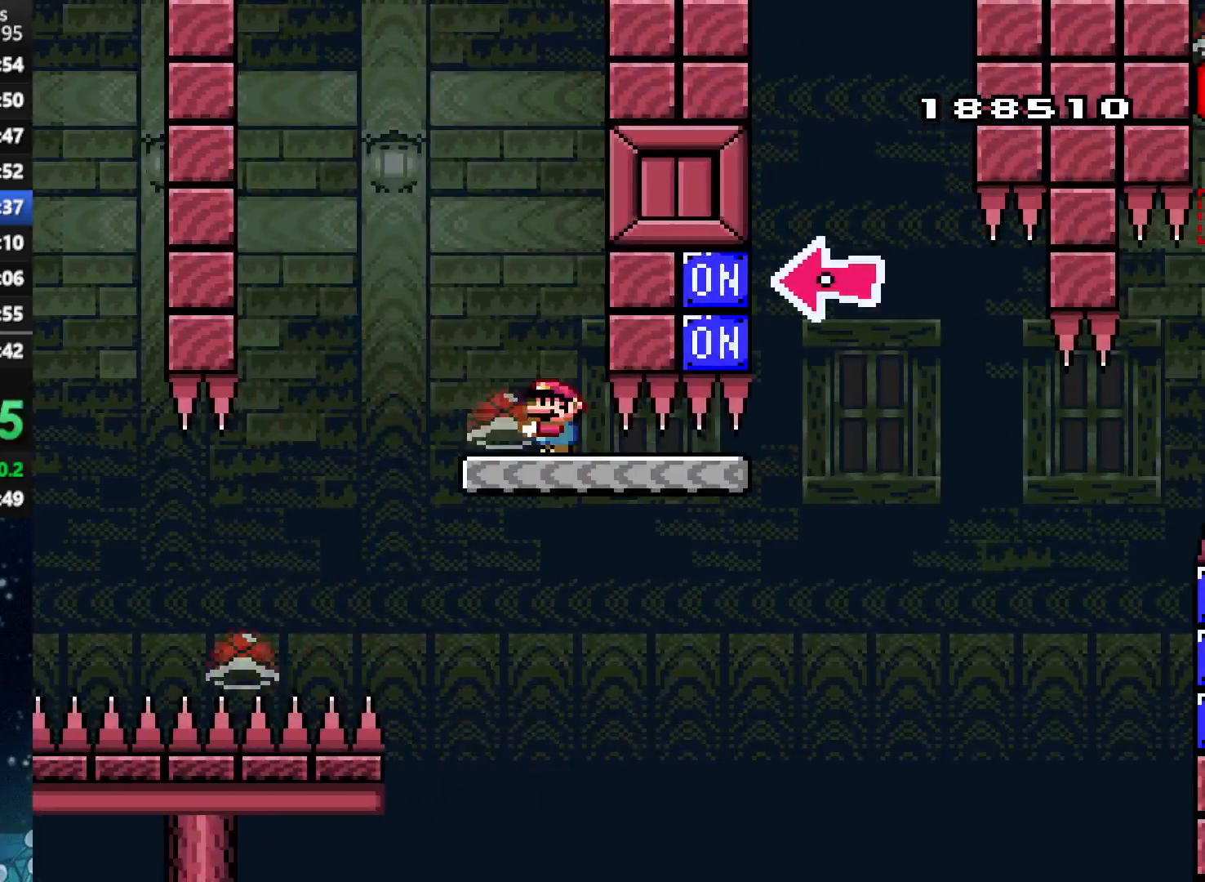
{"buttons": ["X", "DPAD_RIGHT"], "left_stick": "center", "right_stick": "center", "events": [[104, "DPAD_RIGHT", "down"]]}
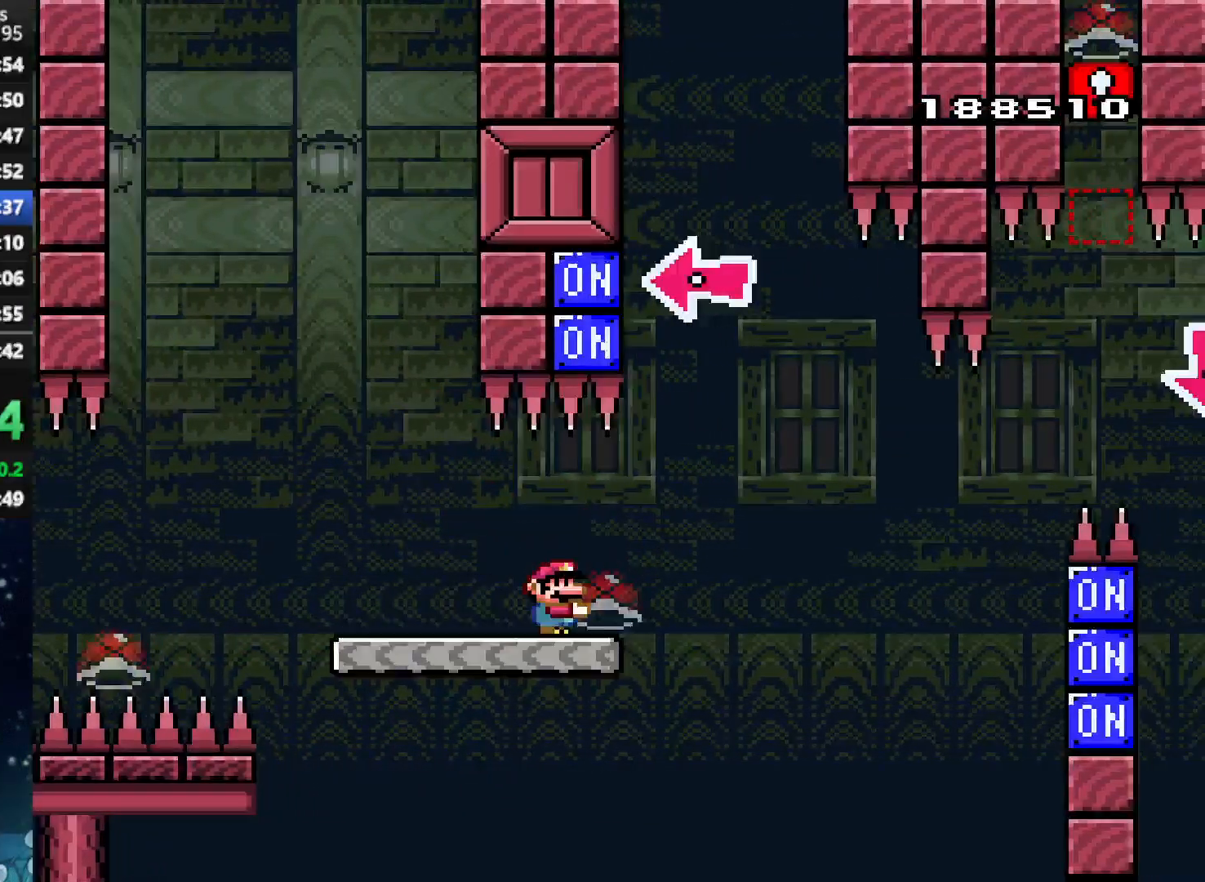
{"buttons": ["A"], "left_stick": "center", "right_stick": "center", "events": [[21, "A", "down"], [167, "DPAD_RIGHT", "up"], [229, "DPAD_LEFT", "down"], [333, "DPAD_LEFT", "up"], [438, "X", "up"]]}
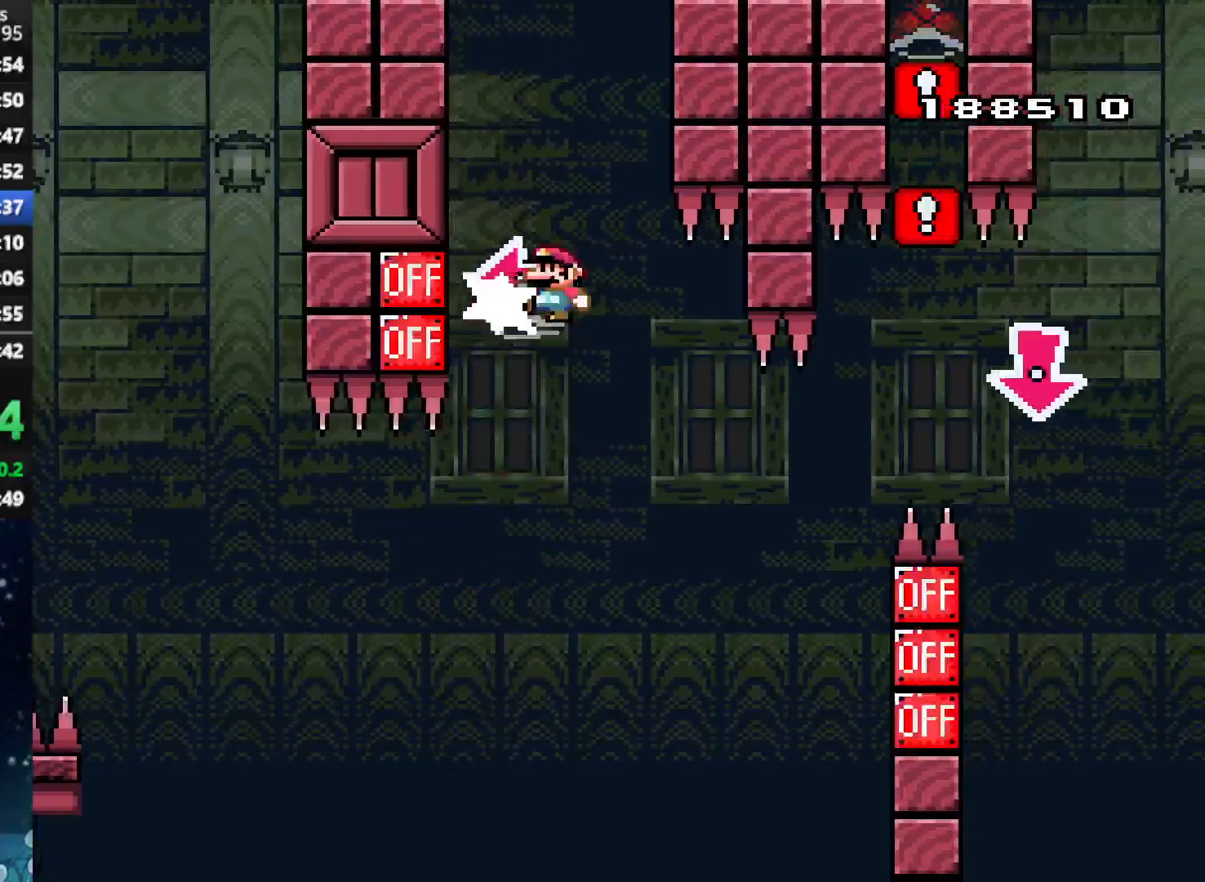
{"buttons": ["A", "X", "DPAD_RIGHT"], "left_stick": "center", "right_stick": "center", "events": [[21, "X", "down"], [62, "DPAD_RIGHT", "down"], [188, "A", "up"], [396, "A", "down"]]}
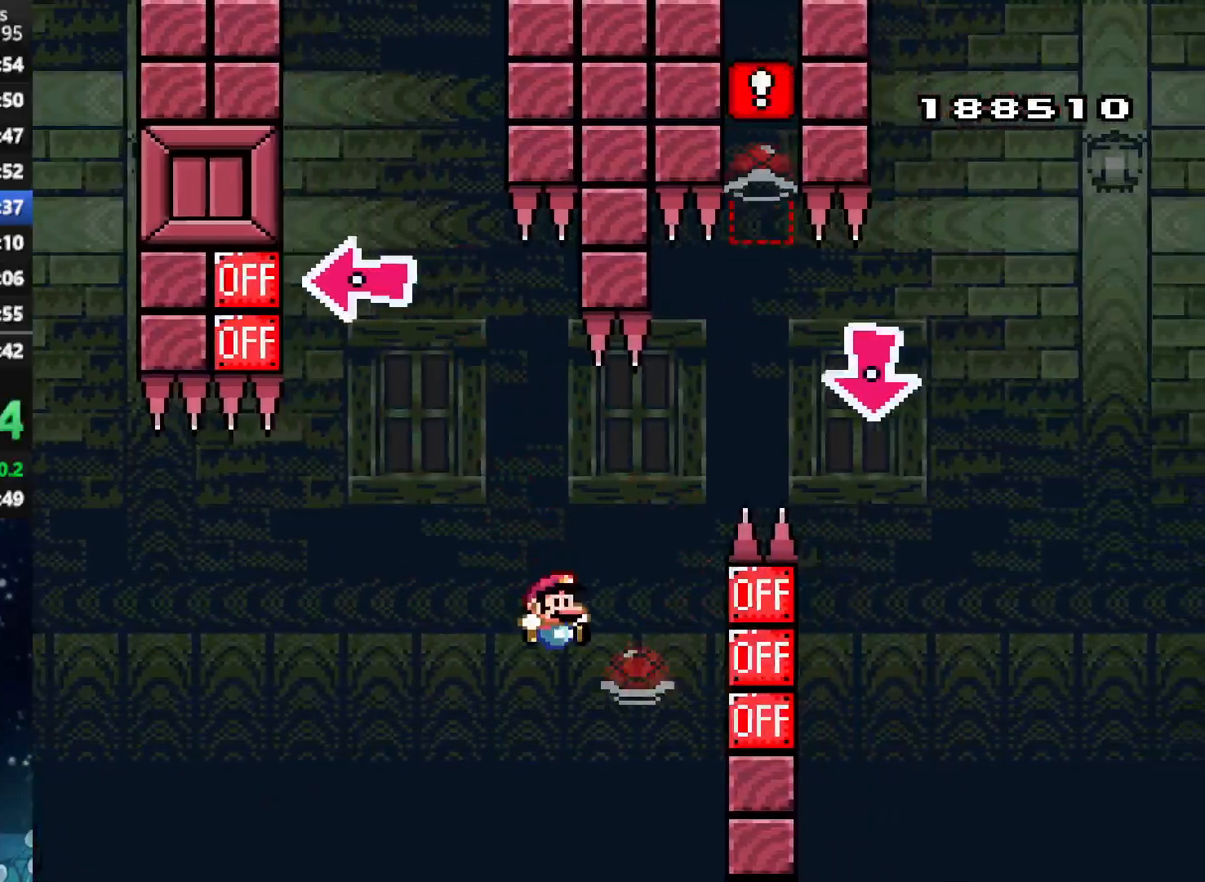
{"buttons": ["A", "DPAD_DOWN"], "left_stick": "center", "right_stick": "center", "events": [[250, "DPAD_RIGHT", "up"], [396, "DPAD_DOWN", "down"], [479, "X", "up"]]}
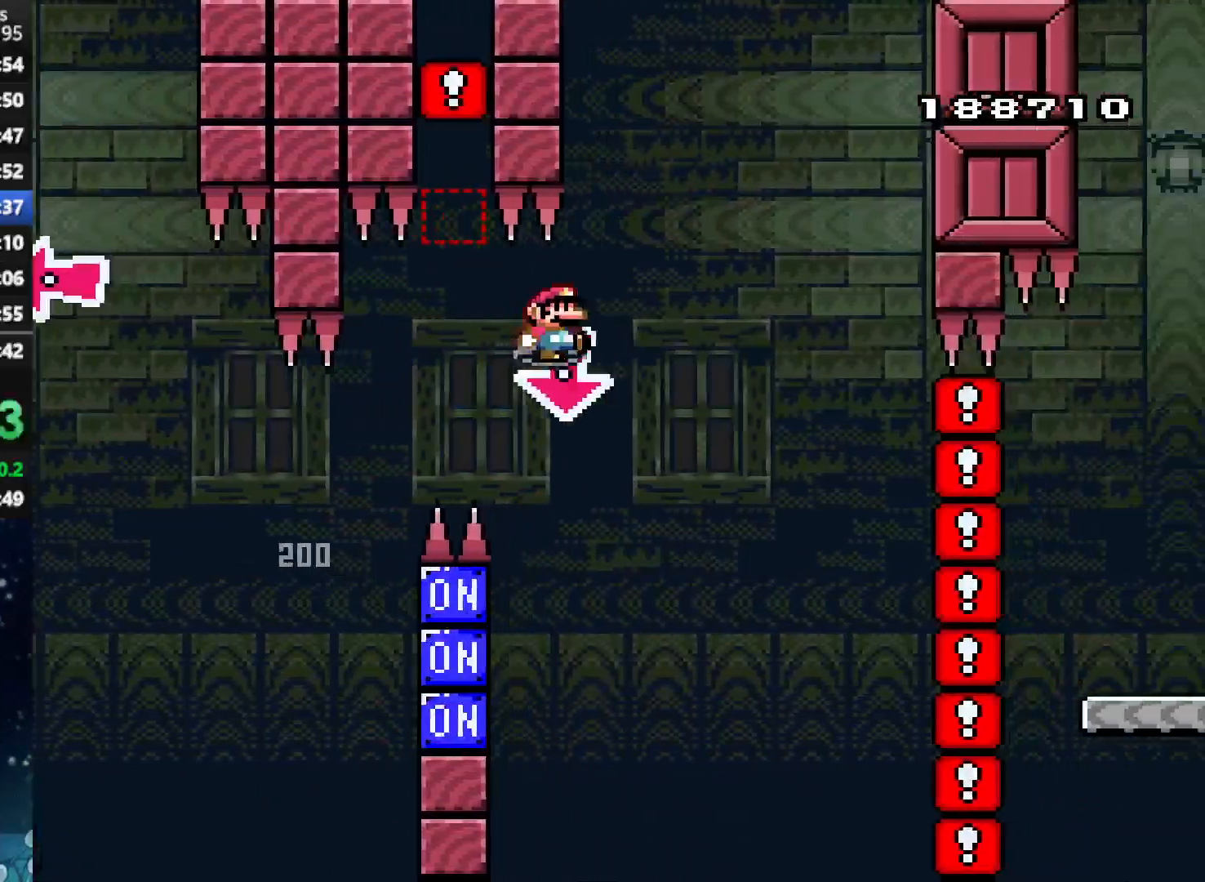
{"buttons": ["A", "X", "DPAD_RIGHT"], "left_stick": "center", "right_stick": "center", "events": [[83, "DPAD_DOWN", "up"], [229, "DPAD_LEFT", "down"], [312, "X", "down"], [375, "A", "up"], [417, "A", "down"], [417, "DPAD_LEFT", "up"], [417, "DPAD_UP", "down"], [438, "DPAD_UP", "up"], [479, "DPAD_RIGHT", "down"]]}
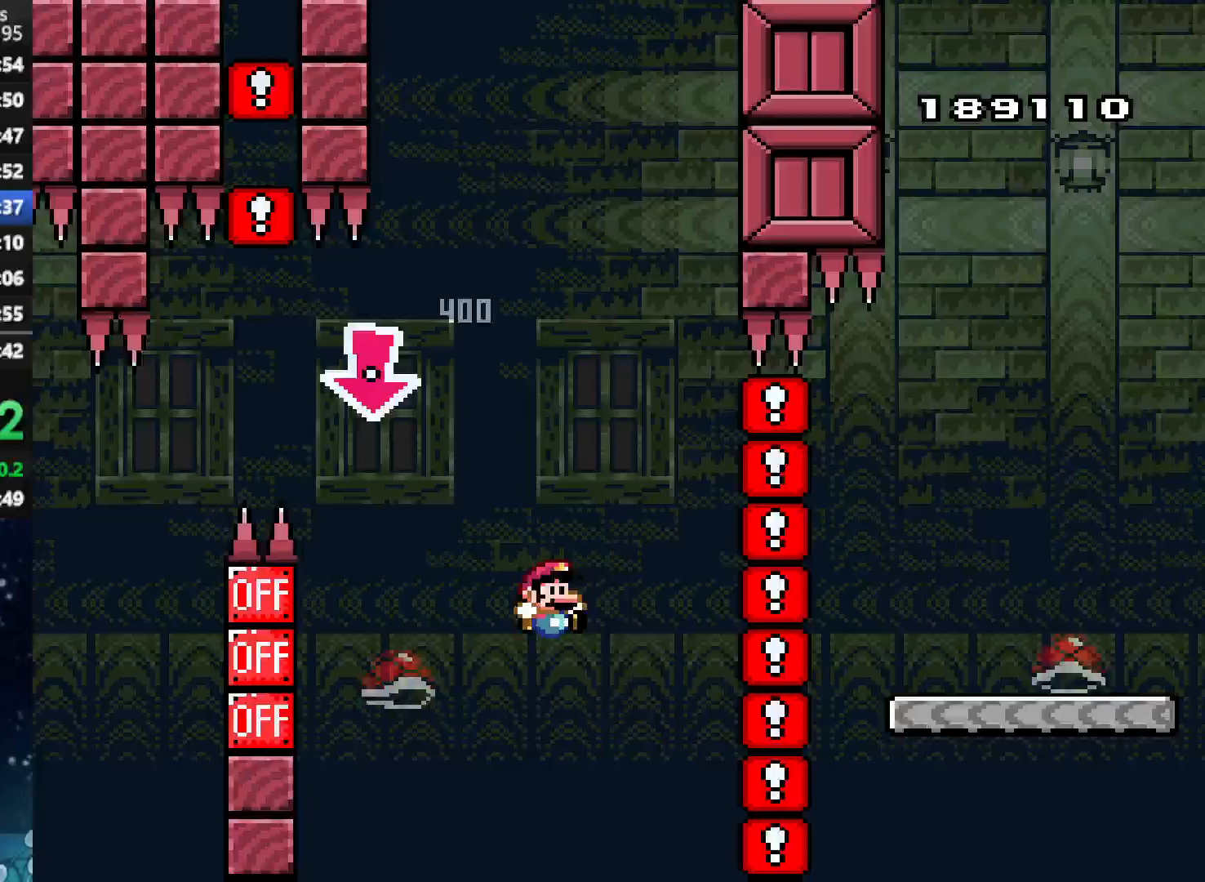
{"buttons": ["A", "X", "DPAD_RIGHT"], "left_stick": "center", "right_stick": "center", "events": [[146, "DPAD_RIGHT", "up"], [292, "DPAD_RIGHT", "down"]]}
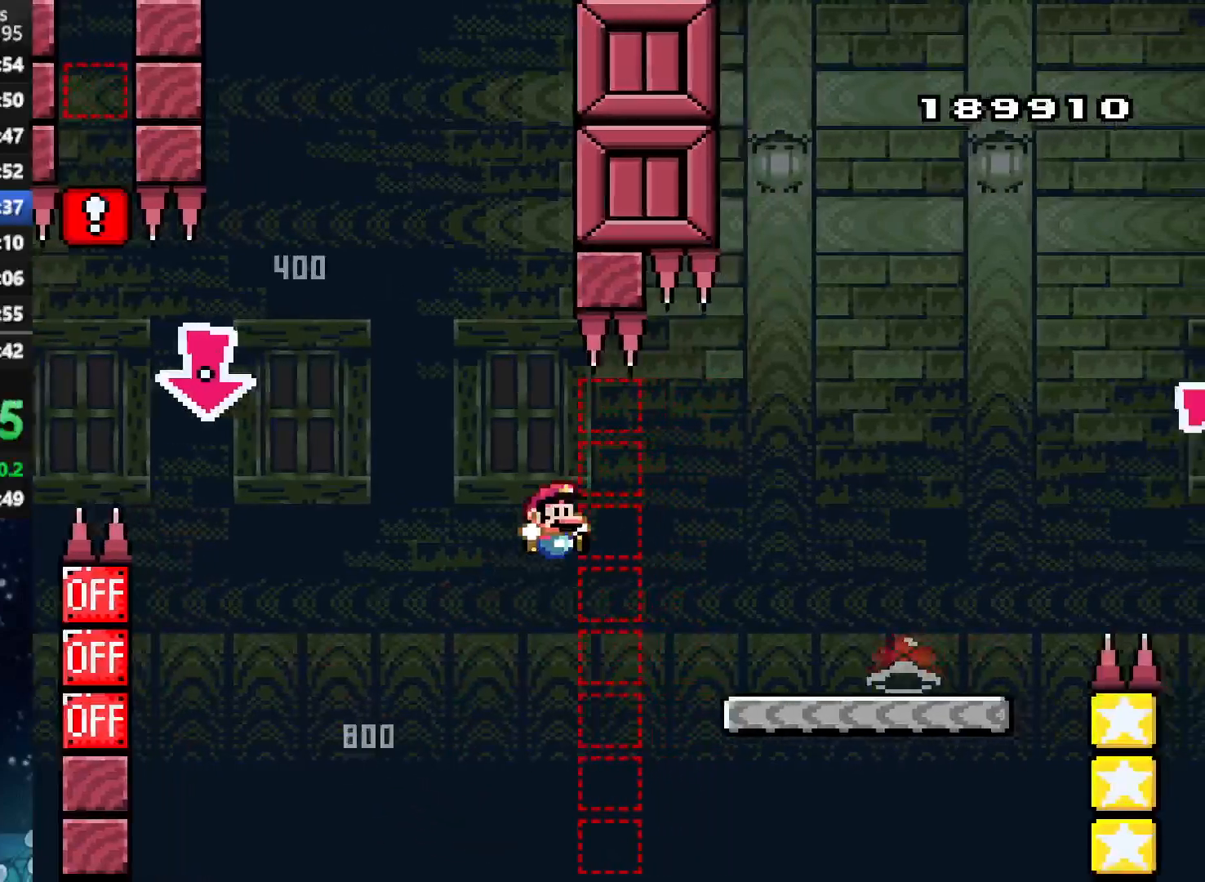
{"buttons": ["X", "DPAD_RIGHT"], "left_stick": "center", "right_stick": "center", "events": [[458, "A", "up"]]}
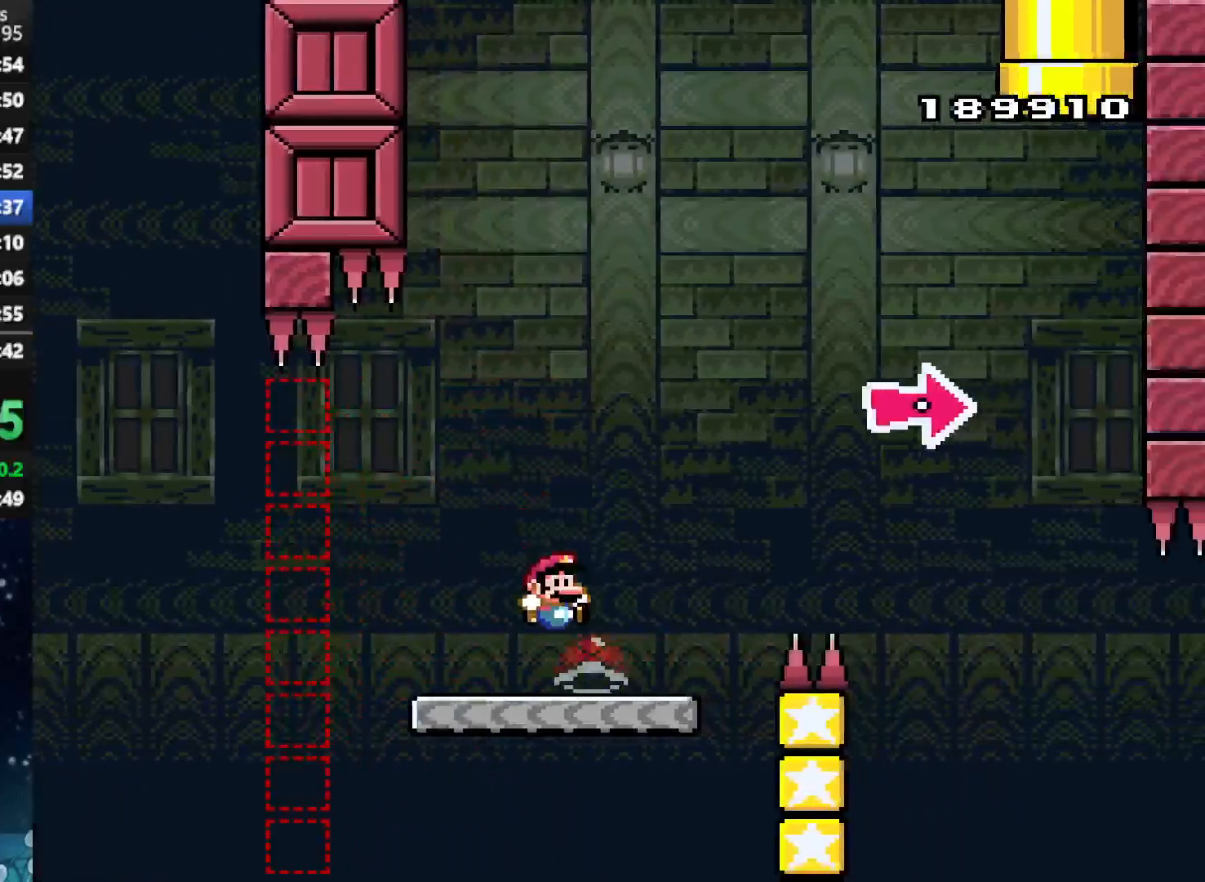
{"buttons": ["A", "X", "DPAD_RIGHT"], "left_stick": "center", "right_stick": "center", "events": [[208, "A", "down"]]}
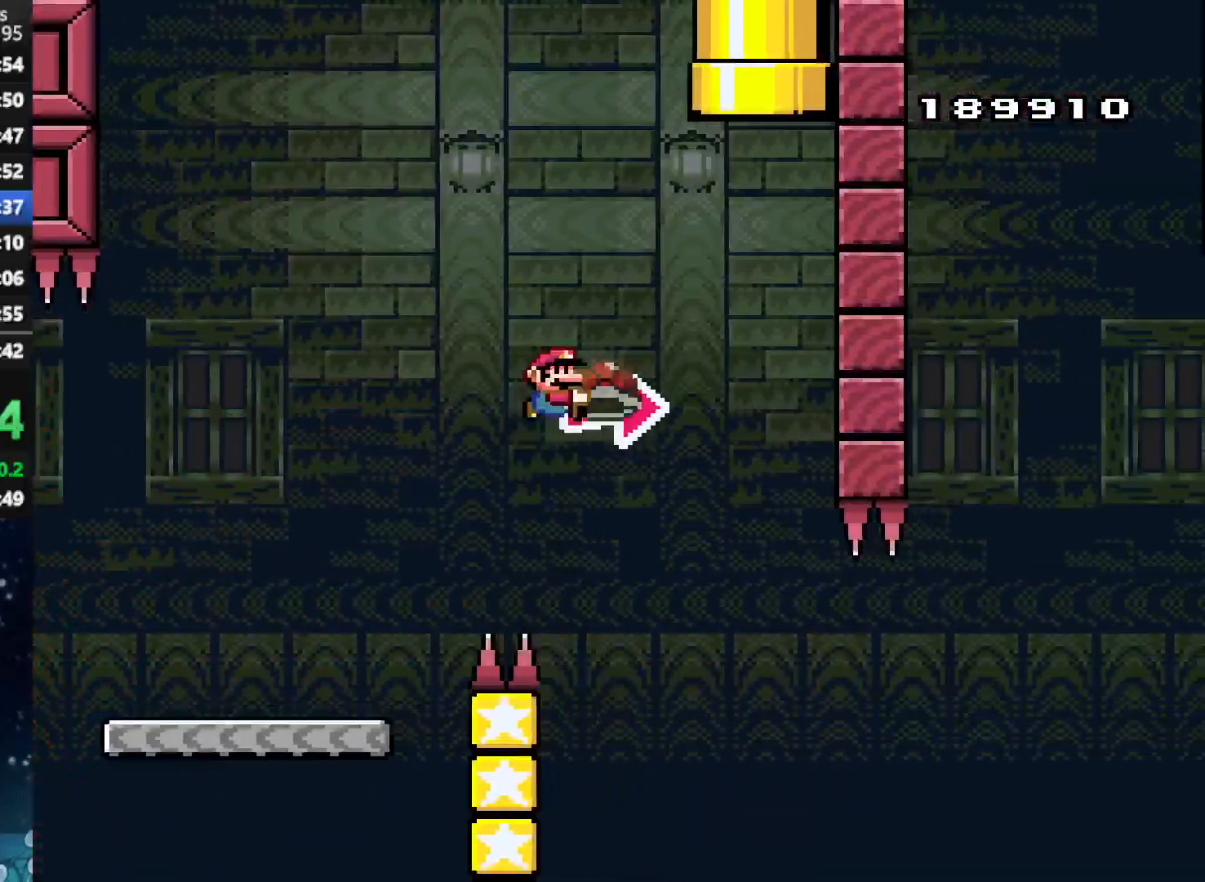
{"buttons": ["A", "X", "DPAD_UP"], "left_stick": "center", "right_stick": "center", "events": [[125, "X", "up"], [167, "X", "down"], [229, "DPAD_UP", "down"], [250, "DPAD_LEFT", "down"], [250, "DPAD_RIGHT", "up"], [250, "DPAD_UP", "up"], [354, "DPAD_UP", "down"], [375, "DPAD_LEFT", "up"], [396, "DPAD_RIGHT", "down"], [396, "DPAD_UP", "up"], [458, "DPAD_UP", "down"], [500, "DPAD_RIGHT", "up"]]}
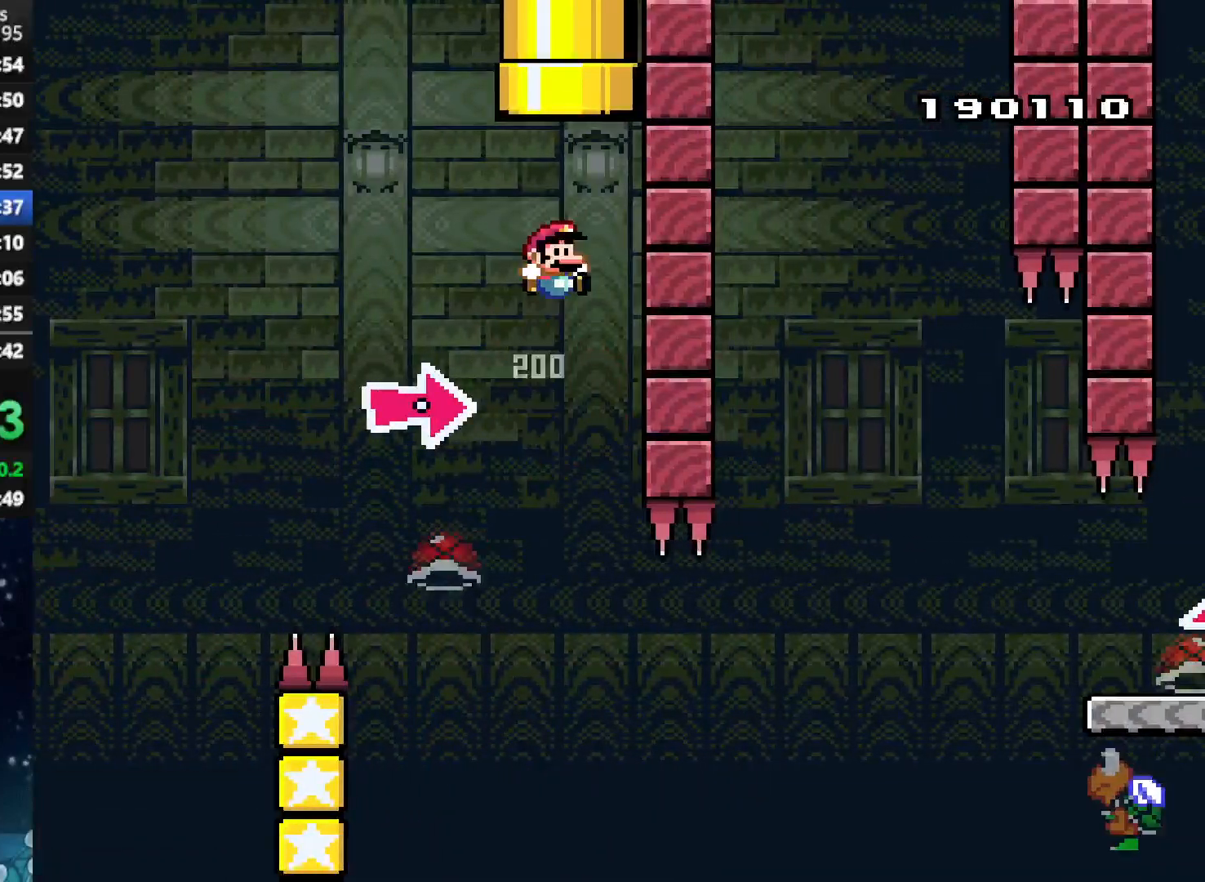
{"buttons": ["A", "X"], "left_stick": "center", "right_stick": "center", "events": [[42, "DPAD_LEFT", "down"], [292, "DPAD_LEFT", "up"], [333, "DPAD_UP", "up"]]}
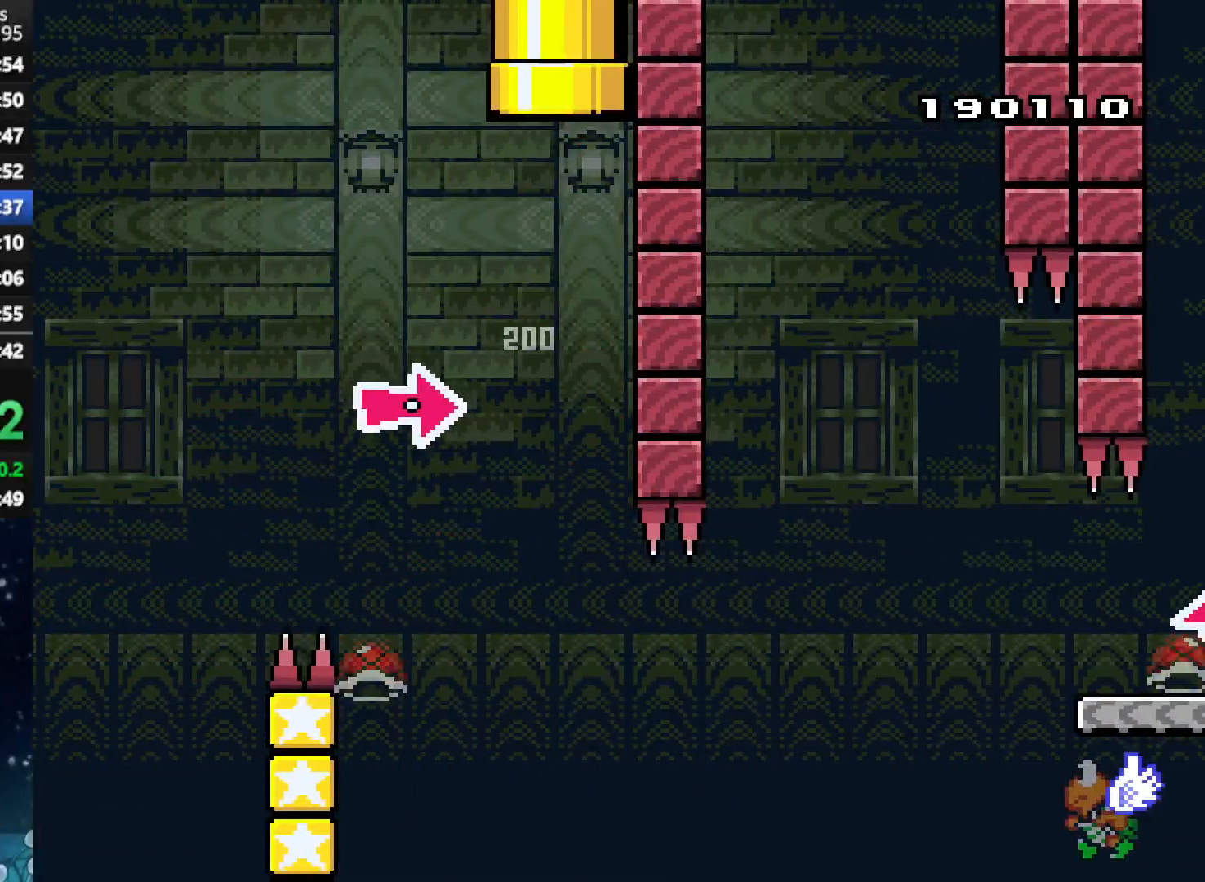
{"buttons": ["A", "X"], "left_stick": "center", "right_stick": "center", "events": []}
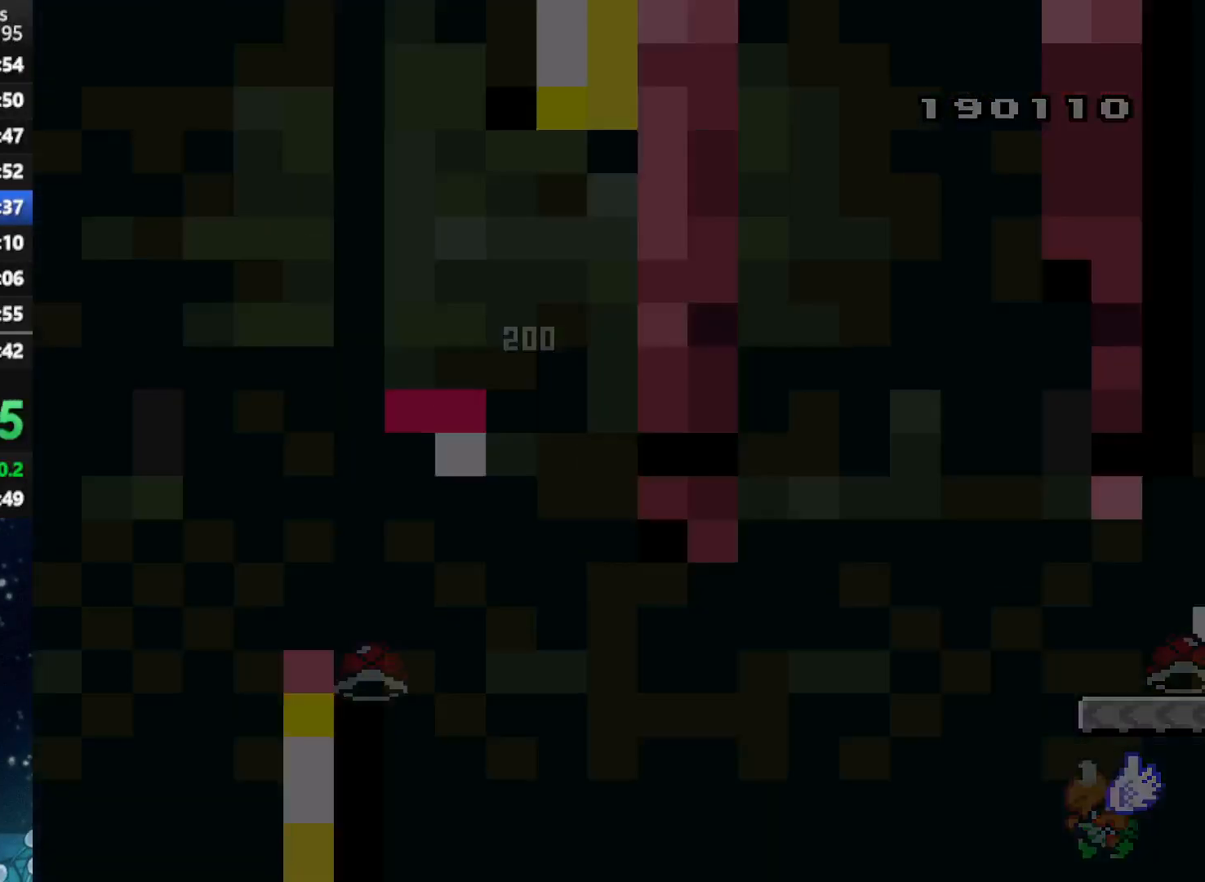
{"buttons": ["A", "X"], "left_stick": "center", "right_stick": "center", "events": []}
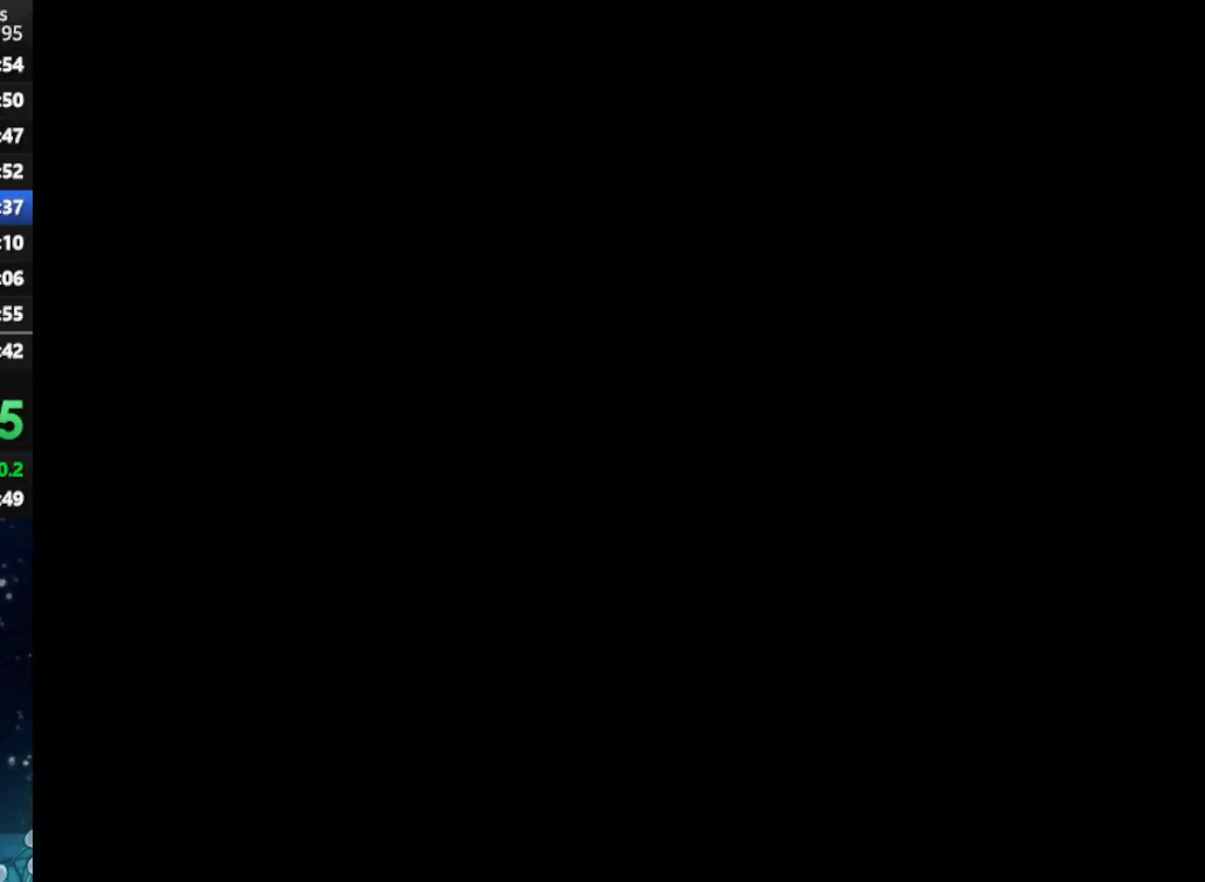
{"buttons": ["A", "X"], "left_stick": "center", "right_stick": "center", "events": []}
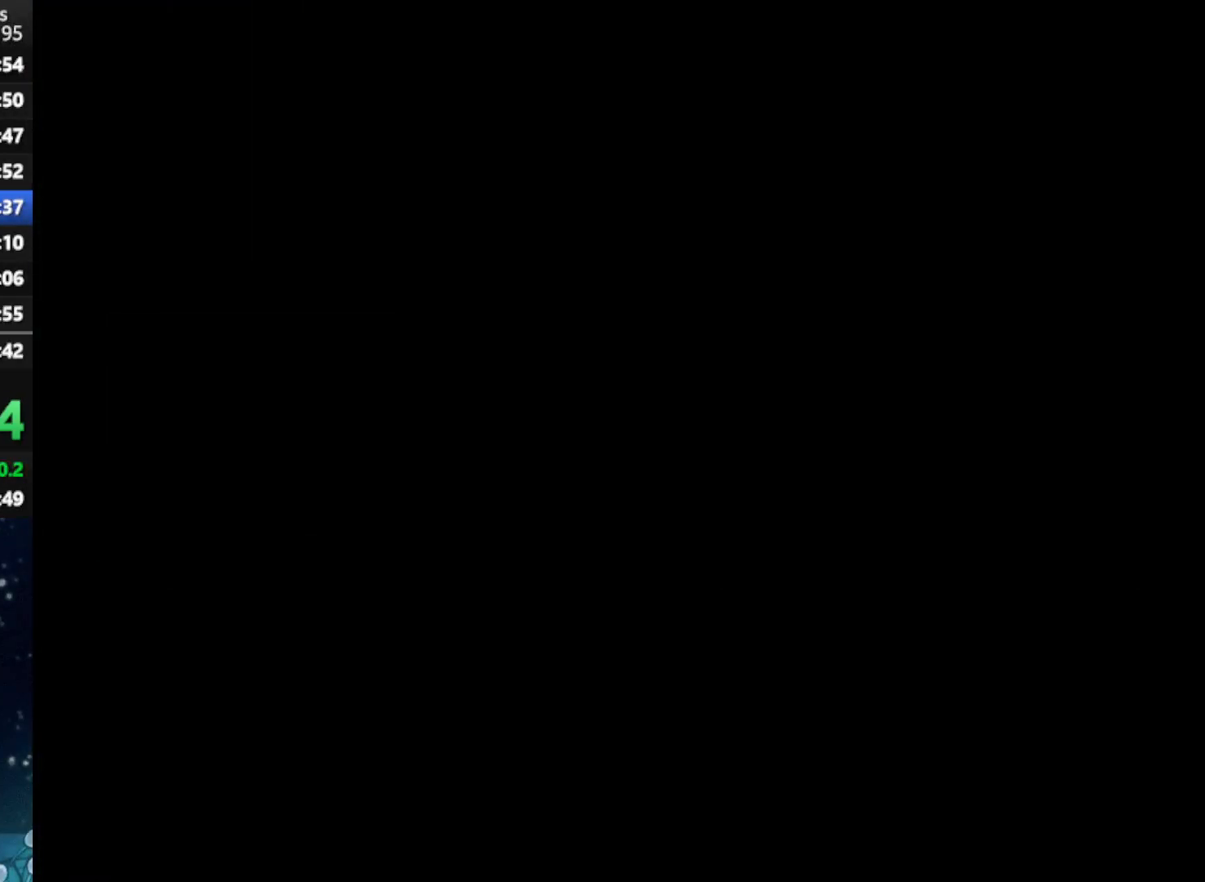
{"buttons": ["X", "DPAD_DOWN"], "left_stick": "center", "right_stick": "center", "events": [[229, "A", "up"], [292, "DPAD_DOWN", "down"]]}
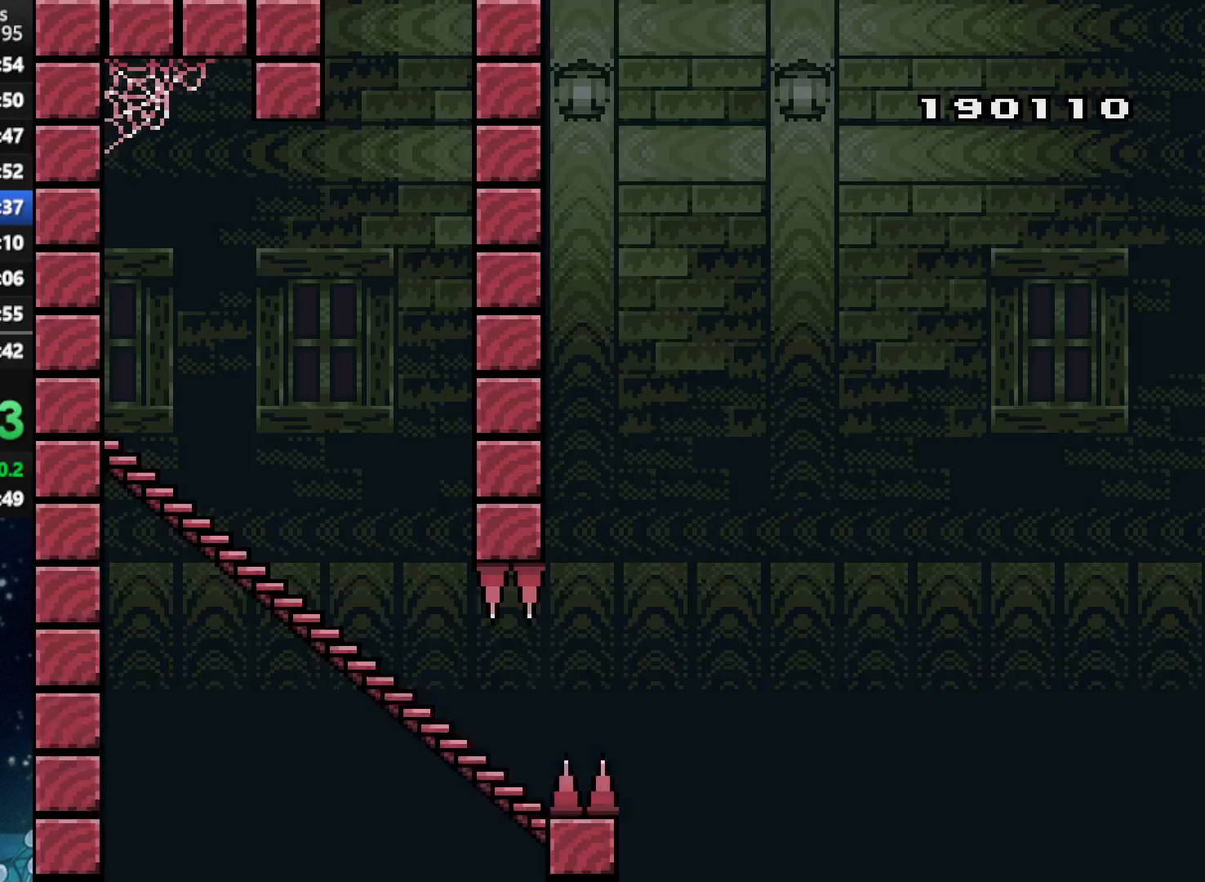
{"buttons": ["X", "DPAD_DOWN"], "left_stick": "center", "right_stick": "center", "events": []}
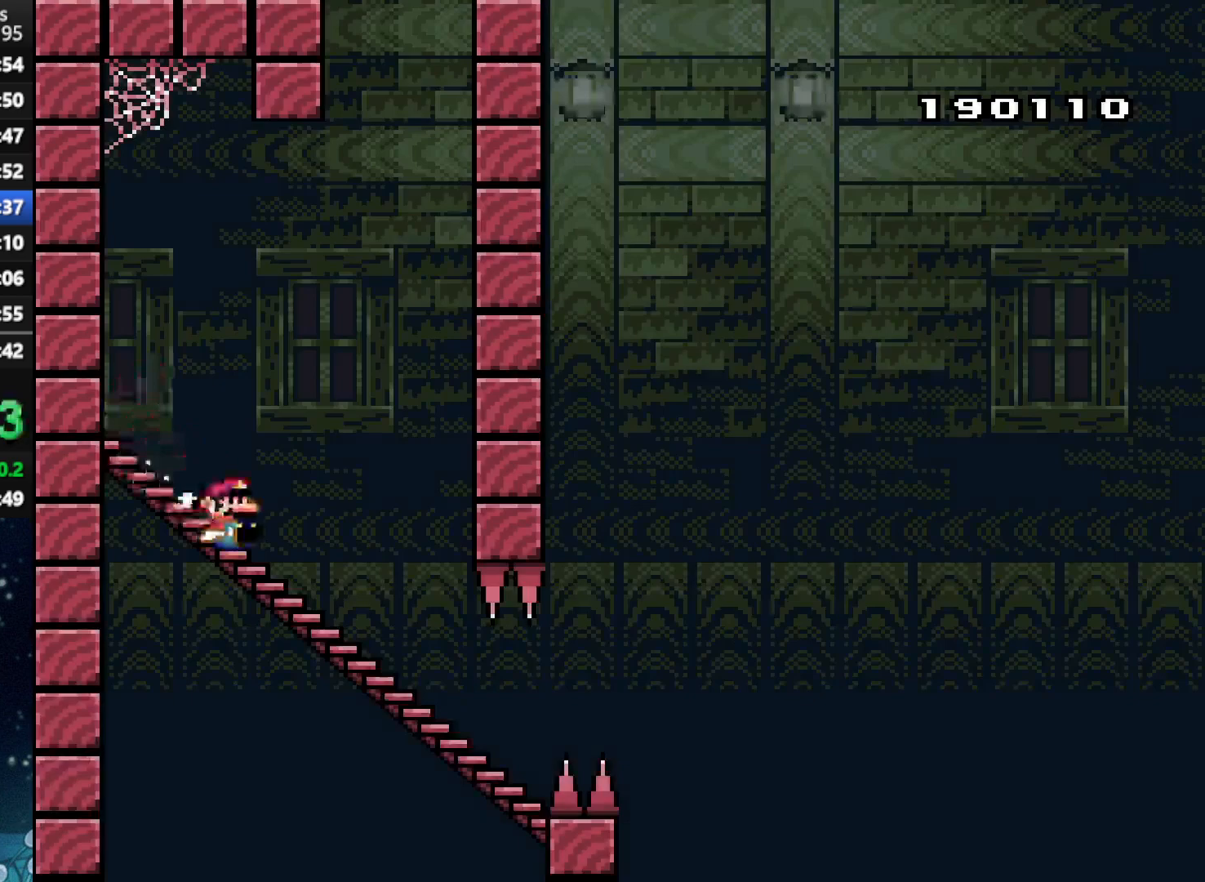
{"buttons": ["A", "X"], "left_stick": "center", "right_stick": "center", "events": [[417, "A", "down"], [438, "DPAD_DOWN", "up"]]}